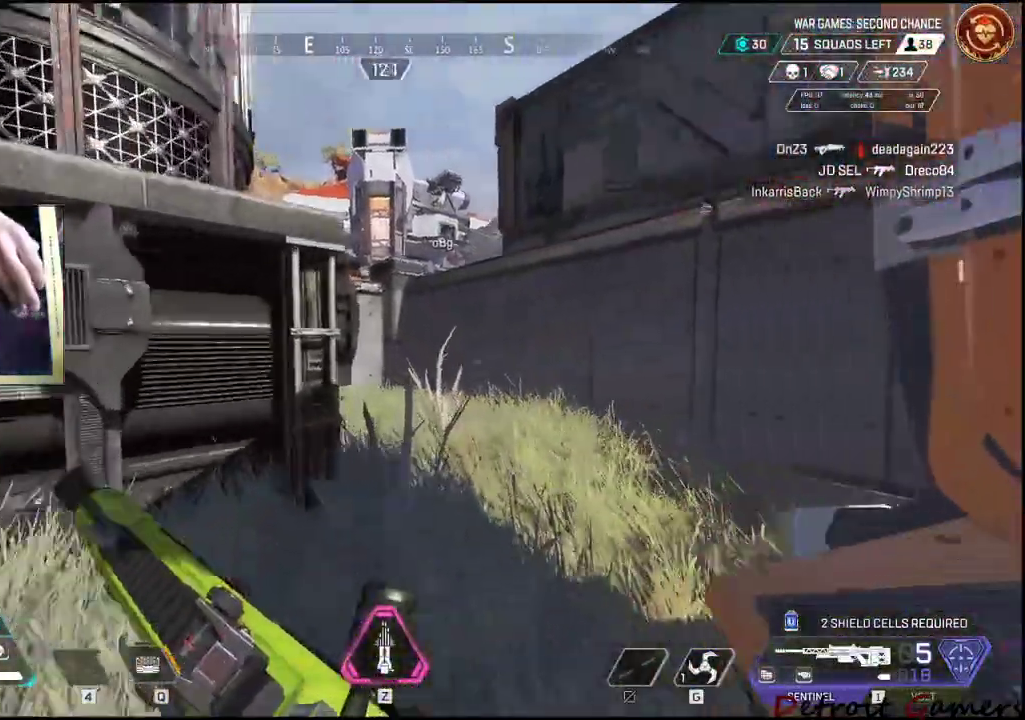
Gameplay with keyboard and mouse; each line is a JSON object with the keys and mouse buttons held at the frame after it. "events" lists presses ("down") and releases ("up") of "1", "2", "3", "4", "5", "a", "alt", "c", "caps_lock", "ctrl", "d", "e", "f", "g", "q", "r", "s", "shift", "space", "t", "tab", "v", "w", "x", "z", "mouse_left", "mouse_wheel" and "mouse_right" between this image and that frame as [ms after this image, input, new state], when the widget could be followed in between. "mouse_left", "mouse_wheel", "mouse_right" = the "left", "wheel", "right" buttons of the "mouse" list. No other keys are recorded. "wheel" means that the mouse wheel is clicked or scrolled. Not read: mouse_move.
{"keys": ["shift", "w"], "mouse": [], "events": [[100, "r", "up"]]}
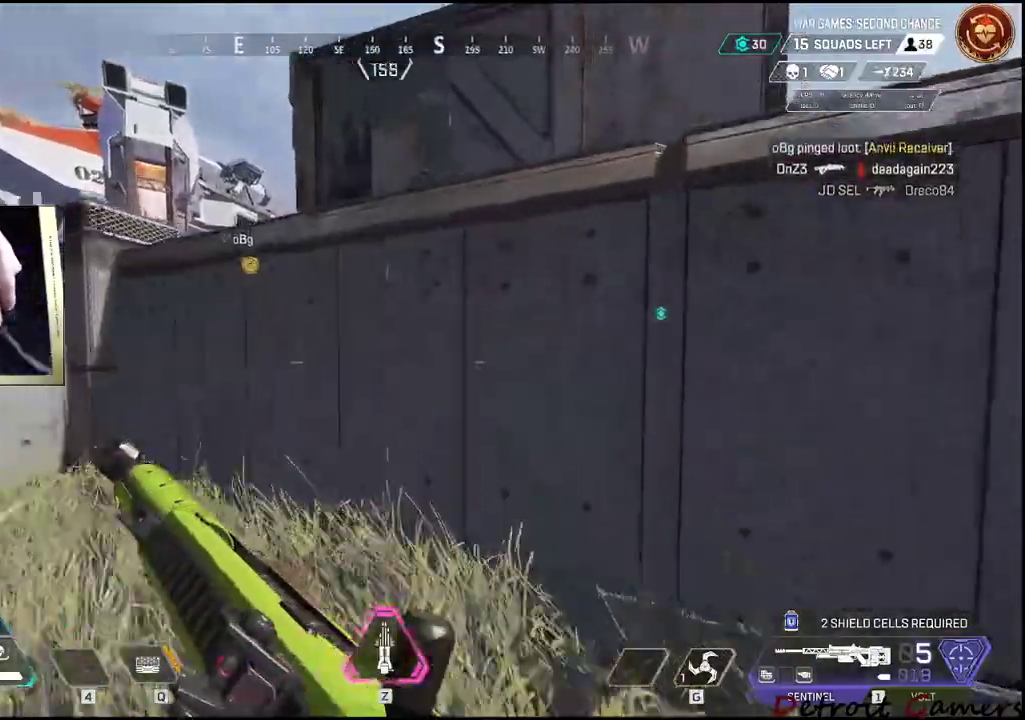
{"keys": ["shift", "w"], "mouse": [], "events": [[34, "space", "down"], [500, "space", "up"]]}
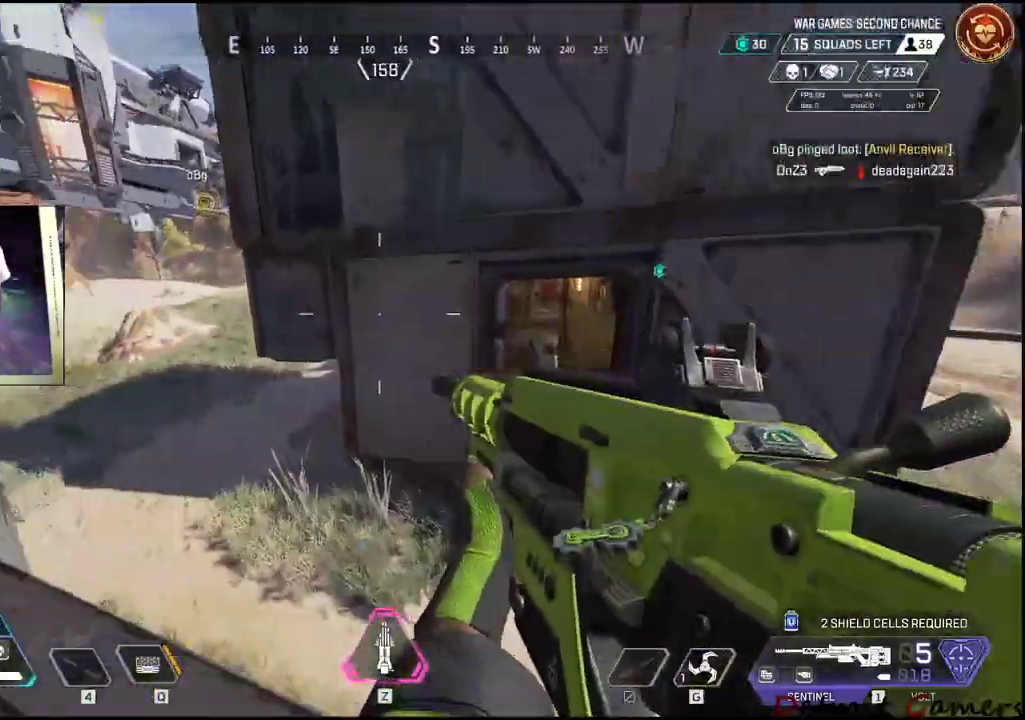
{"keys": [], "mouse": [], "events": [[50, "shift", "up"], [50, "w", "up"]]}
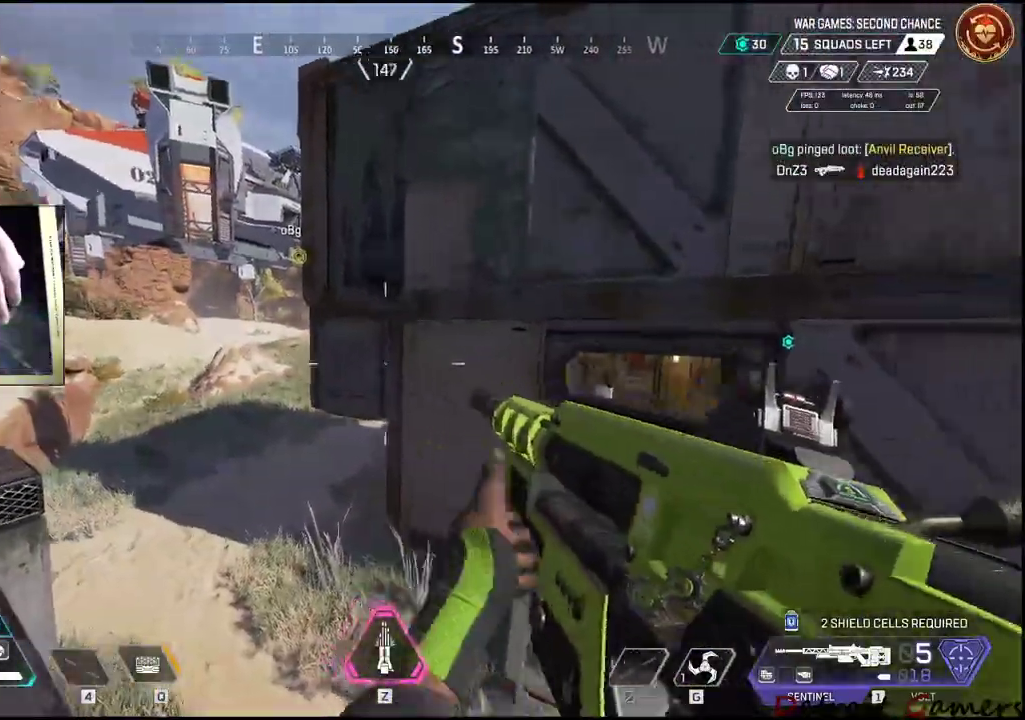
{"keys": ["shift", "w"], "mouse": [], "events": [[100, "shift", "down"], [100, "w", "down"]]}
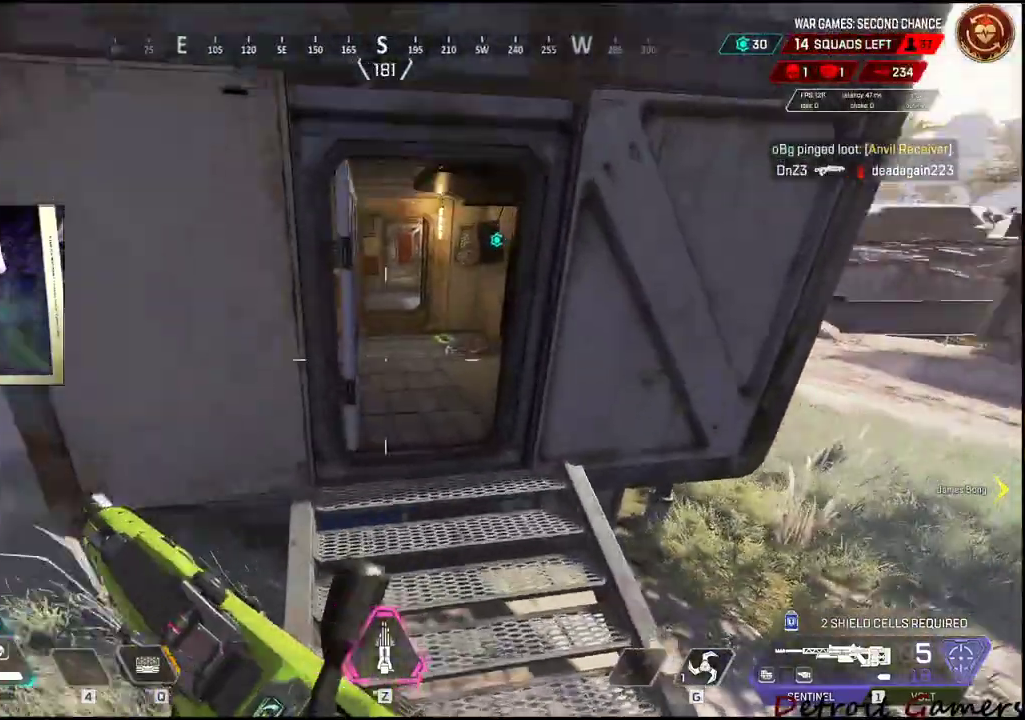
{"keys": ["shift", "w"], "mouse": [], "events": [[350, "d", "down"], [450, "d", "up"]]}
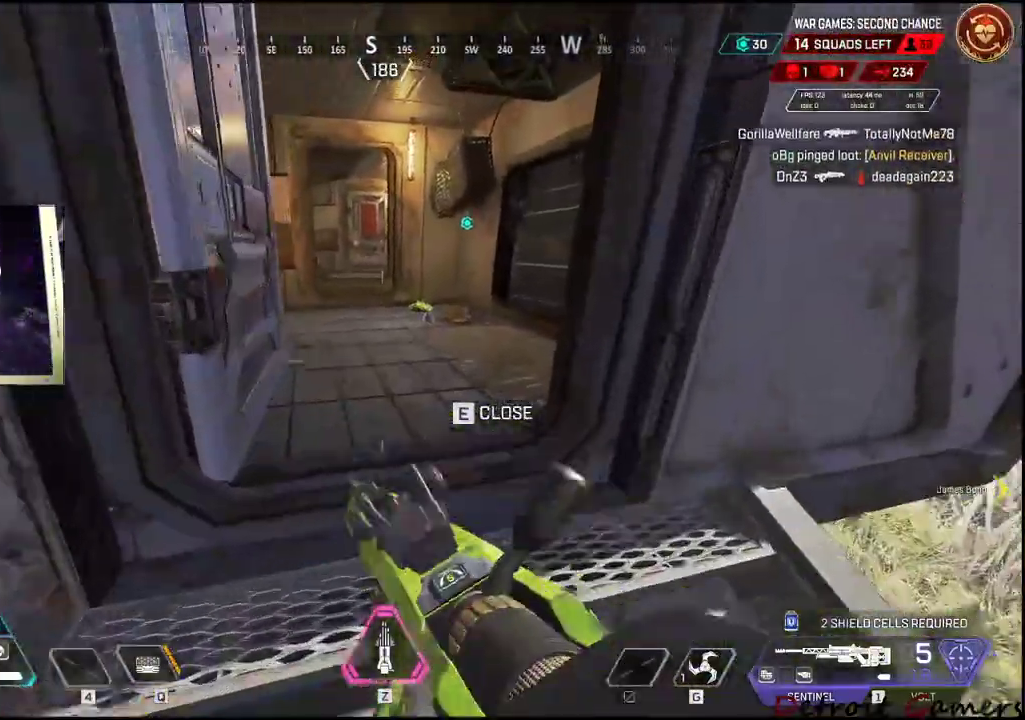
{"keys": ["shift", "w"], "mouse": [], "events": []}
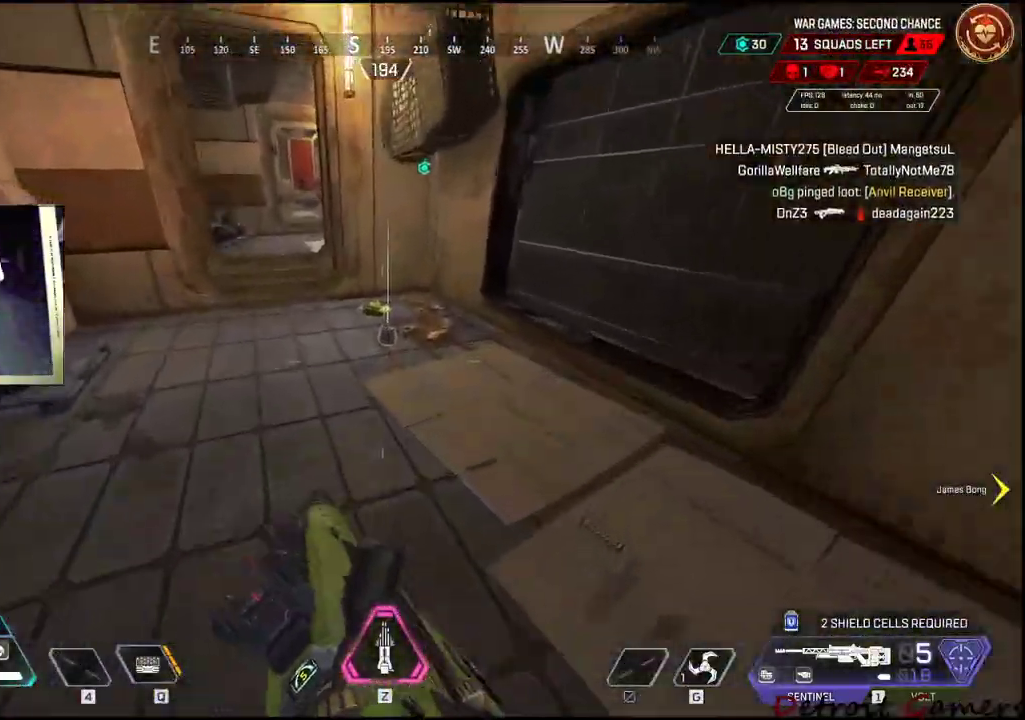
{"keys": ["e"], "mouse": [], "events": [[200, "e", "down"], [300, "e", "up"], [384, "e", "down"], [484, "shift", "up"], [484, "w", "up"]]}
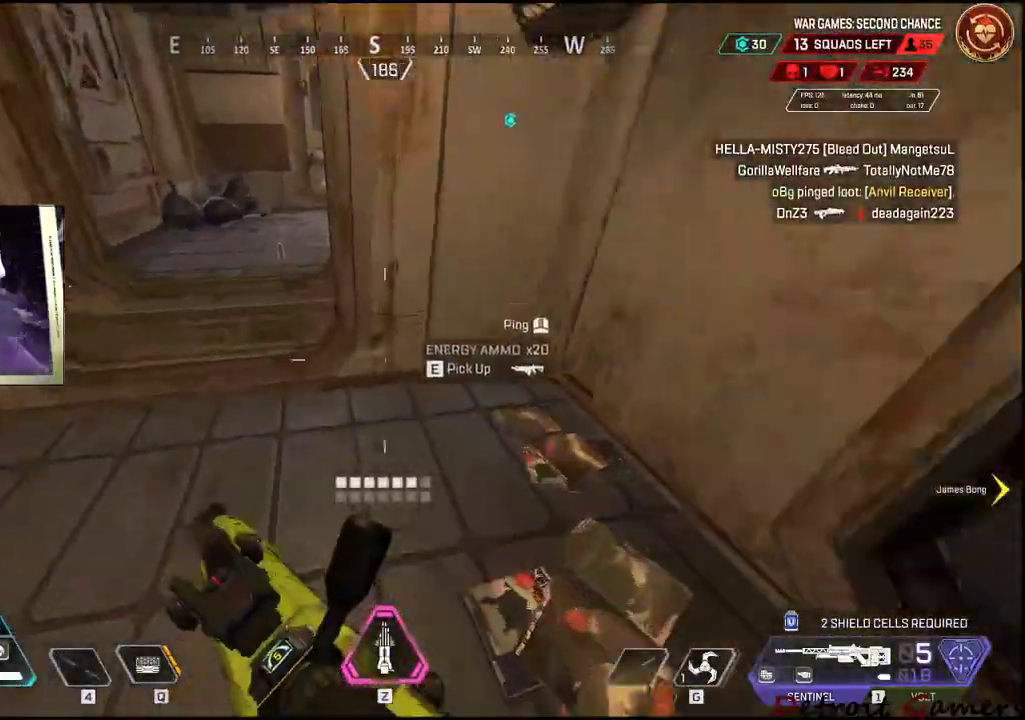
{"keys": [], "mouse": [], "events": [[34, "e", "up"], [117, "d", "down"], [267, "d", "up"], [317, "d", "down"], [450, "d", "up"]]}
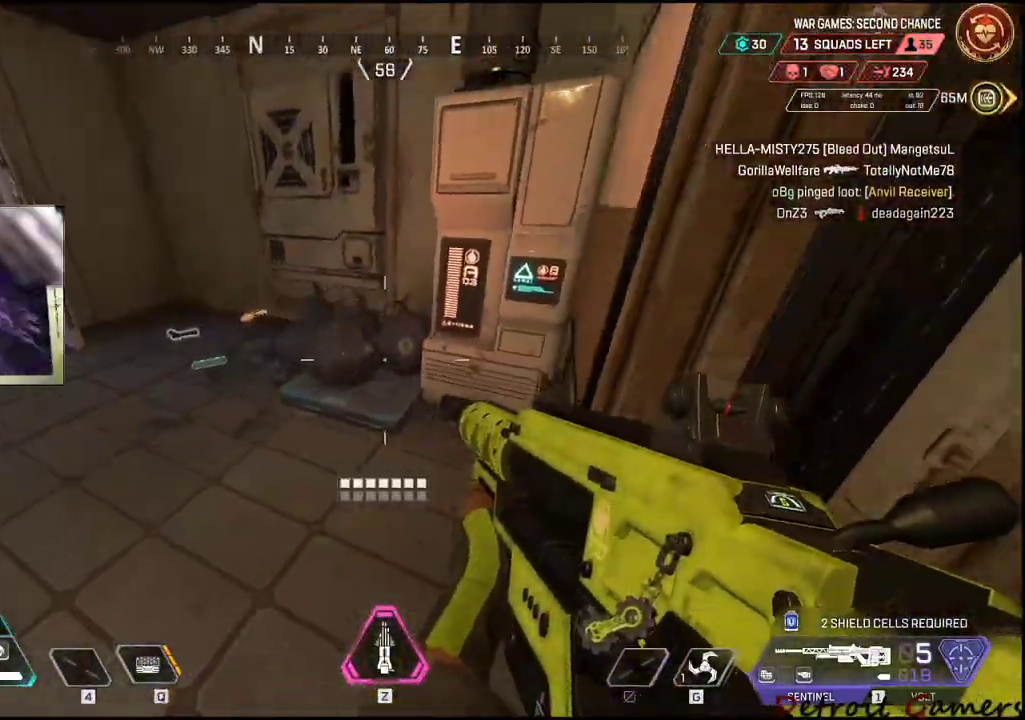
{"keys": ["a", "w"], "mouse": [], "events": [[50, "a", "down"], [234, "a", "up"], [417, "w", "down"], [467, "a", "down"]]}
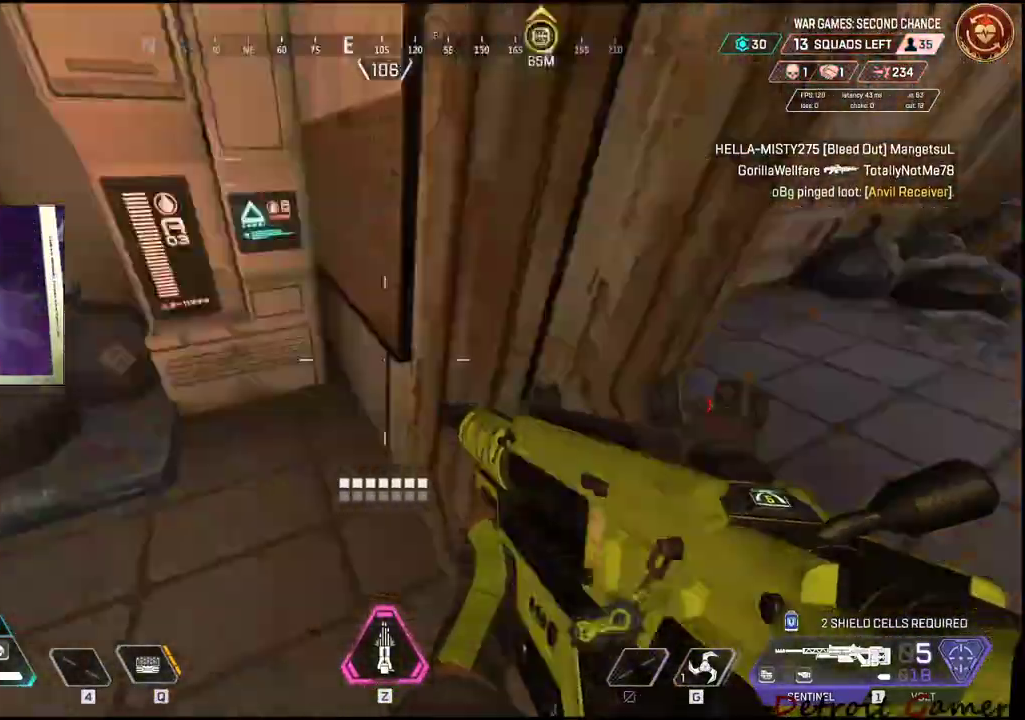
{"keys": ["w"], "mouse": [], "events": [[17, "w", "up"], [100, "w", "down"], [334, "a", "up"]]}
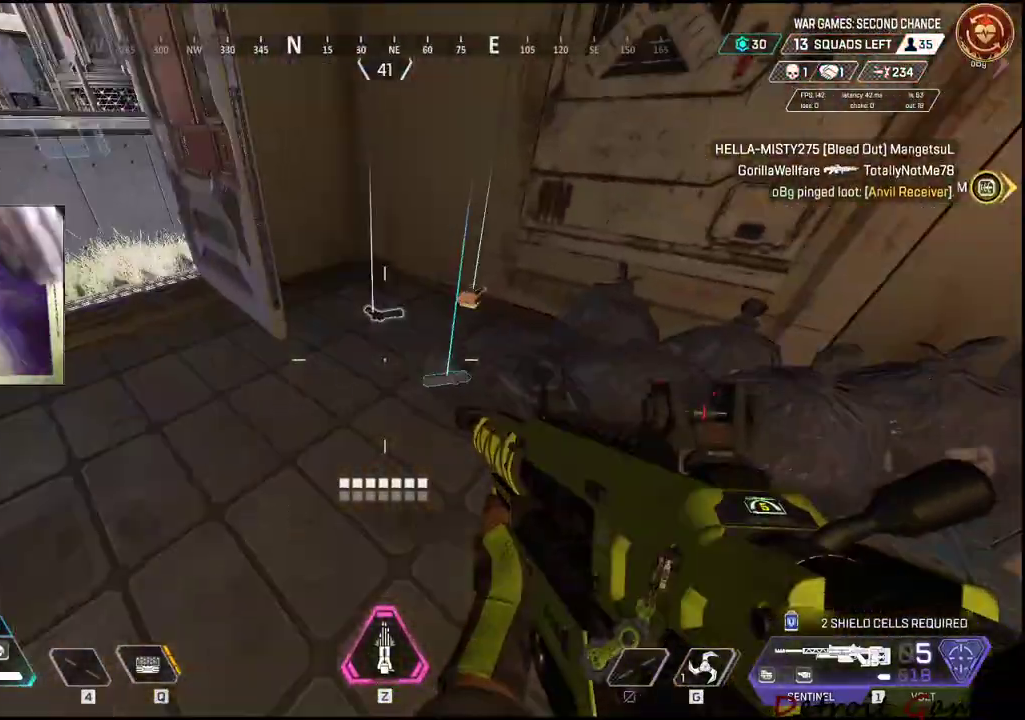
{"keys": ["shift", "w"], "mouse": [], "events": [[84, "e", "down"], [117, "w", "up"], [217, "e", "up"], [317, "w", "down"], [350, "shift", "down"]]}
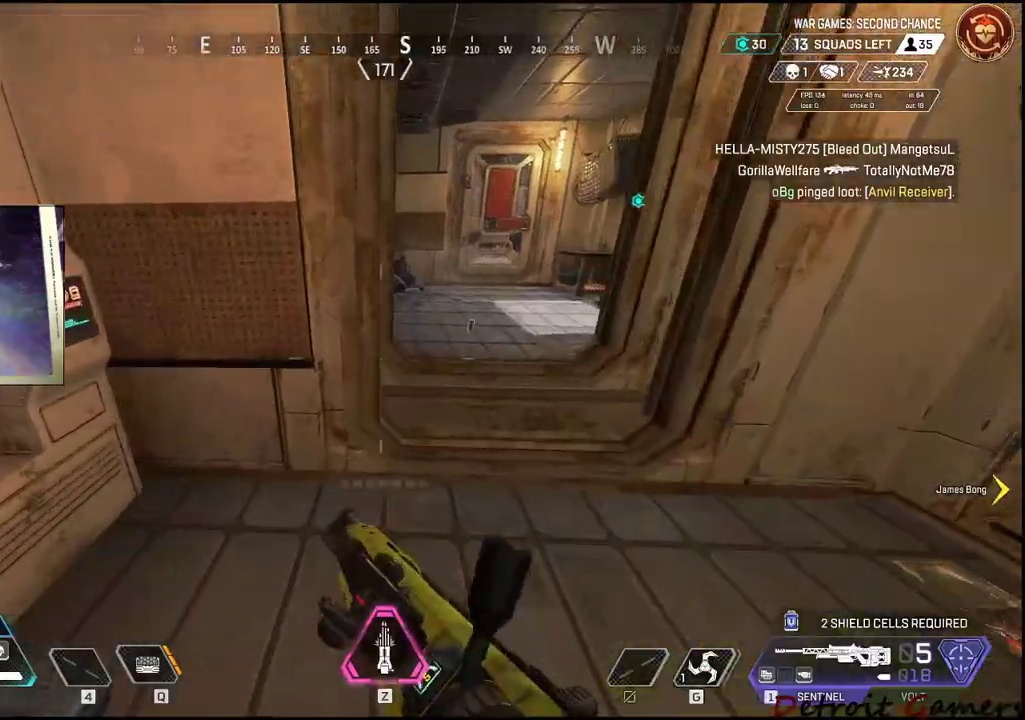
{"keys": ["tab"], "mouse": [], "events": [[134, "shift", "up"], [184, "d", "down"], [284, "w", "up"], [334, "tab", "down"], [417, "d", "up"]]}
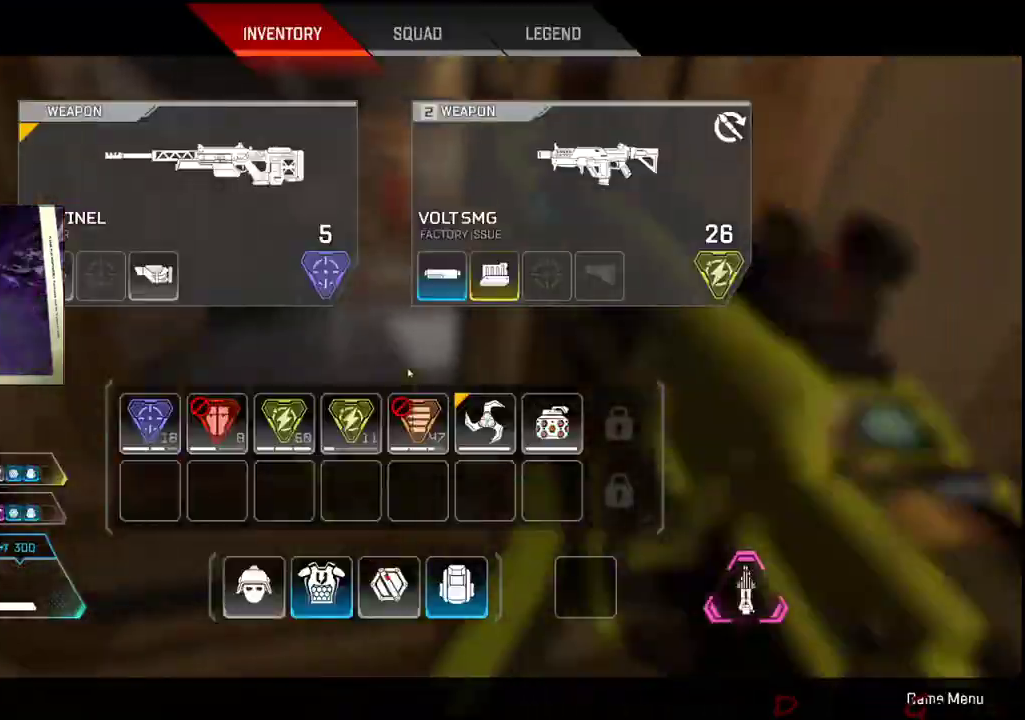
{"keys": [], "mouse": [], "events": [[17, "tab", "up"]]}
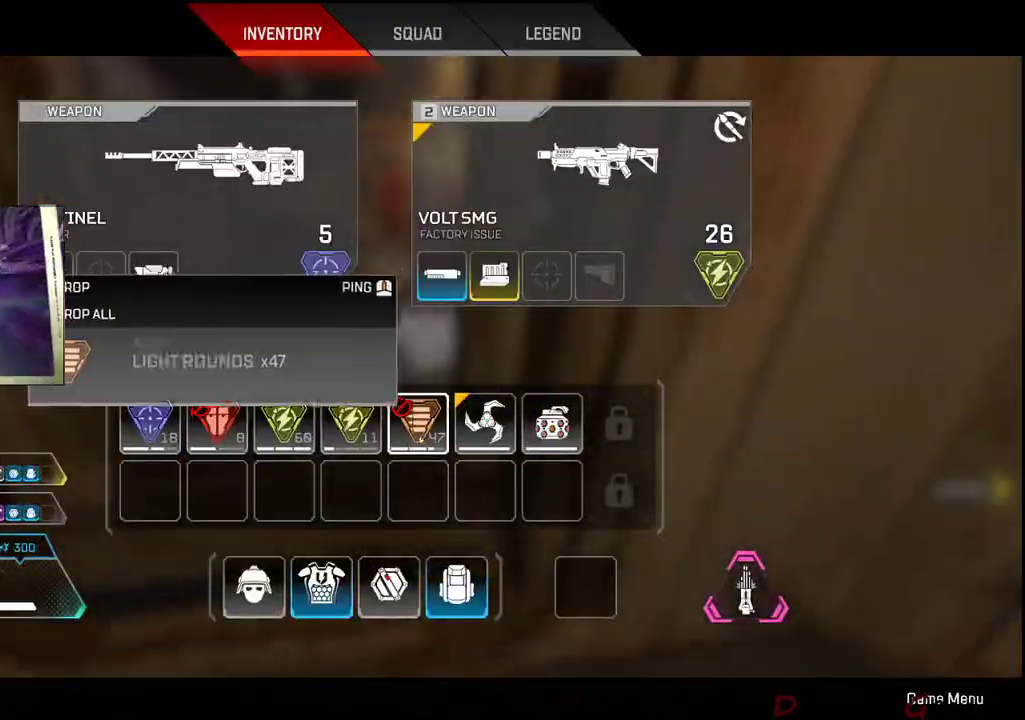
{"keys": [], "mouse": [], "events": [[84, "a", "down"], [117, "mouse_right", "down"], [167, "a", "up"], [267, "mouse_right", "up"], [267, "s", "down"], [450, "s", "up"]]}
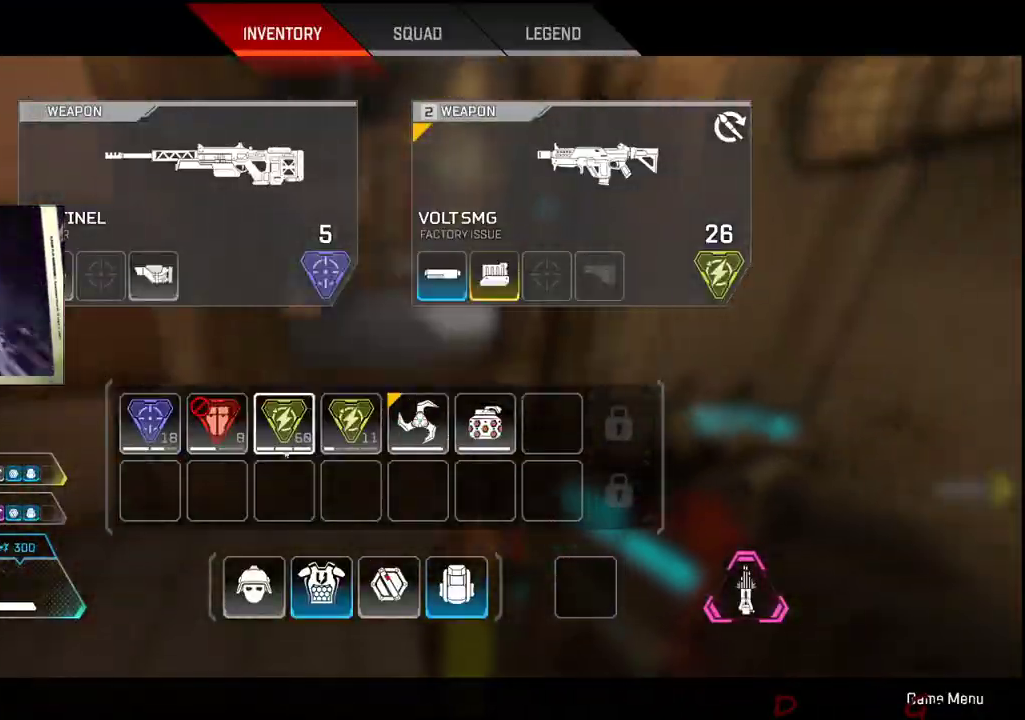
{"keys": ["tab", "w"], "mouse": [], "events": [[284, "mouse_right", "down"], [367, "w", "down"], [417, "mouse_right", "up"], [417, "tab", "down"]]}
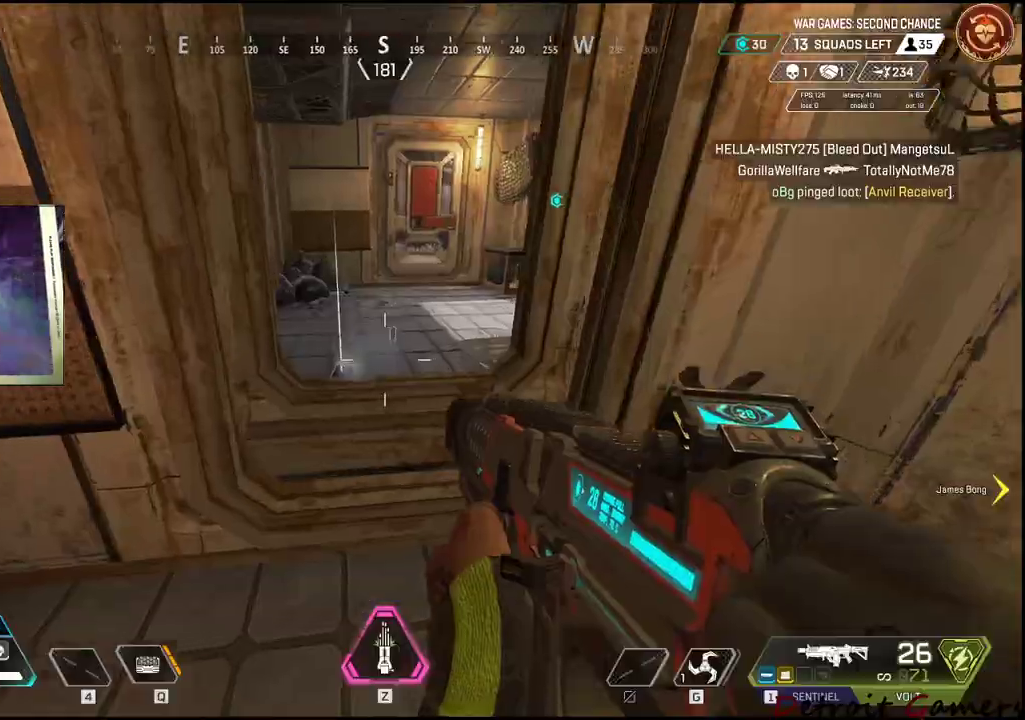
{"keys": ["a", "shift", "w"], "mouse": [], "events": [[67, "tab", "up"], [200, "shift", "down"], [384, "a", "down"]]}
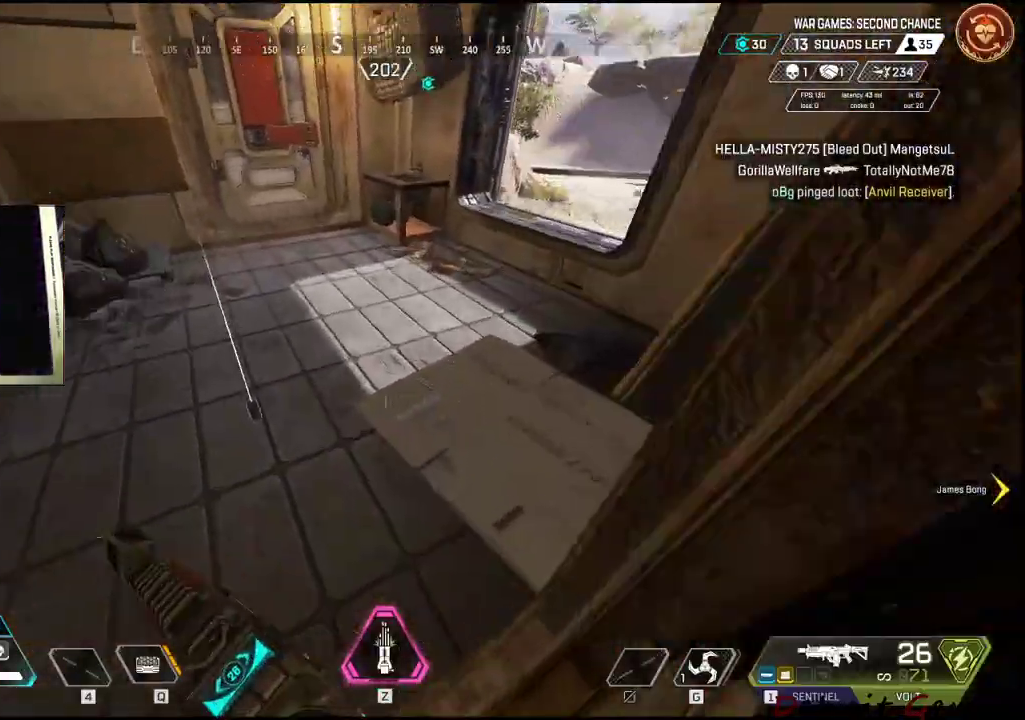
{"keys": ["a", "shift", "w"], "mouse": [], "events": [[167, "e", "down"], [267, "e", "up"]]}
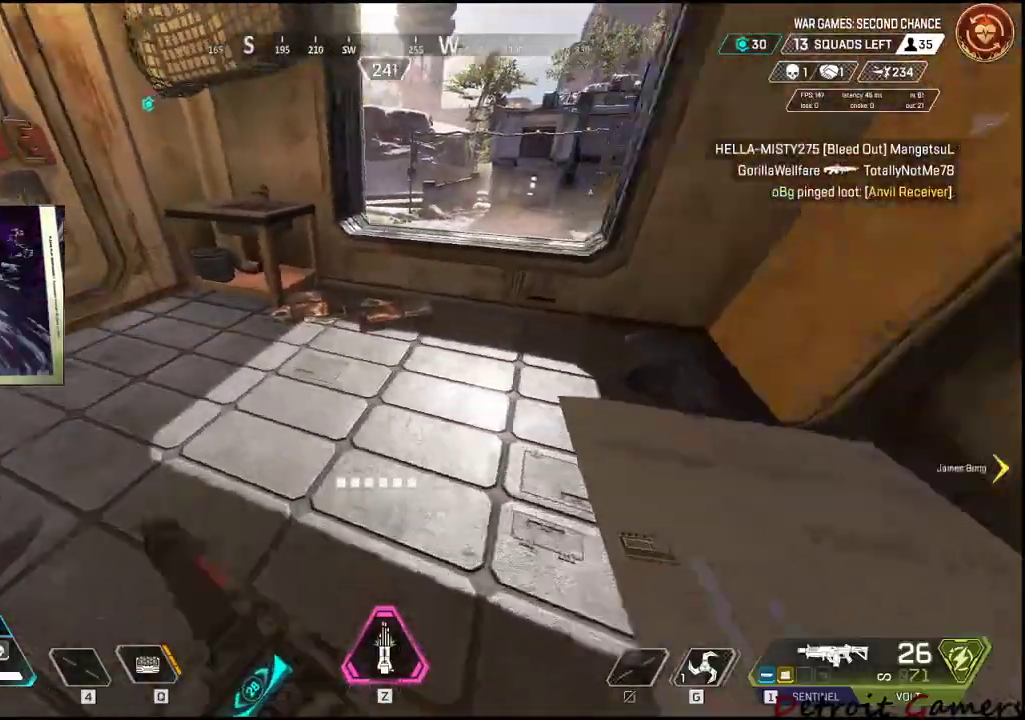
{"keys": ["e", "shift", "w"], "mouse": [], "events": [[134, "a", "up"], [467, "e", "down"]]}
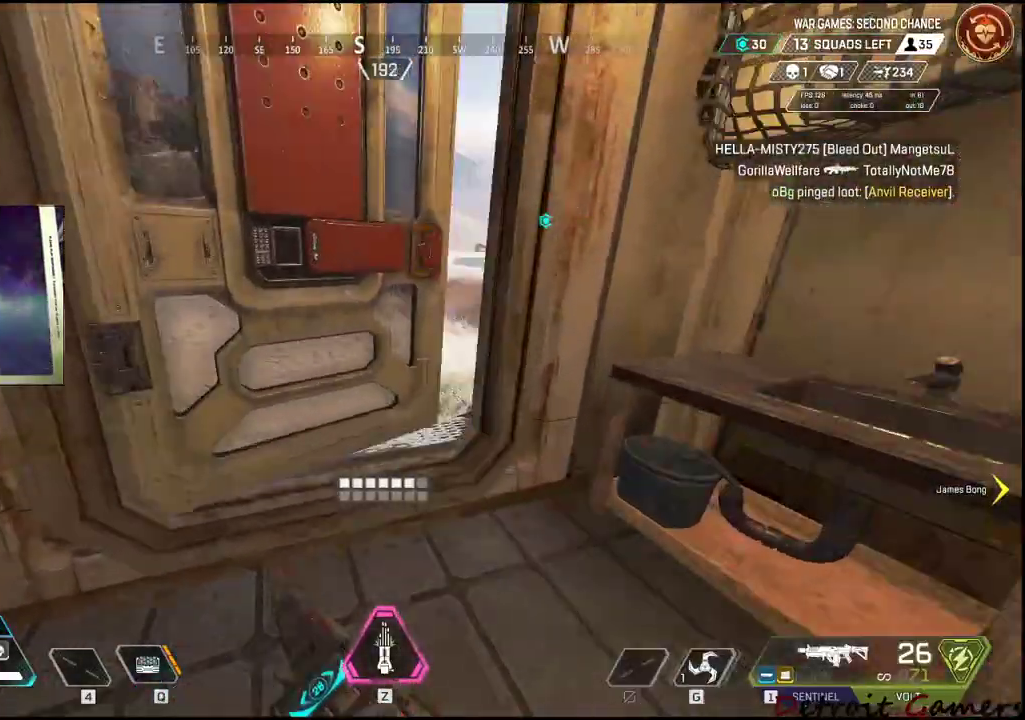
{"keys": ["a", "w"], "mouse": [], "events": [[67, "e", "up"], [67, "w", "up"], [100, "shift", "up"], [150, "d", "down"], [300, "d", "up"], [334, "a", "down"], [467, "w", "down"]]}
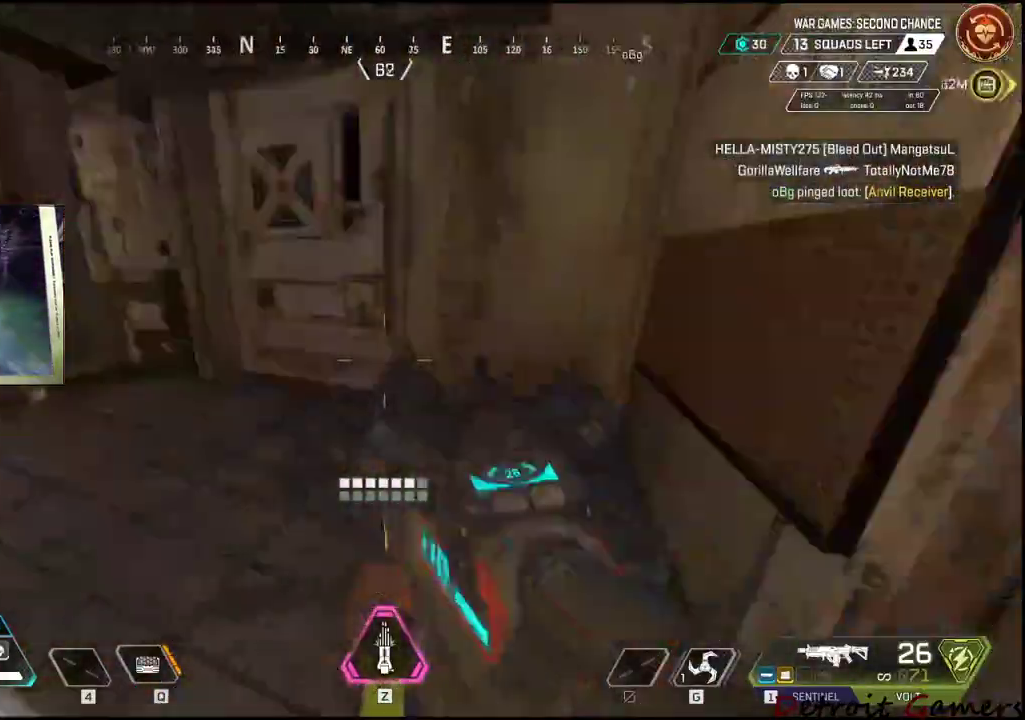
{"keys": ["shift", "w"], "mouse": [], "events": [[34, "shift", "down"], [67, "a", "up"]]}
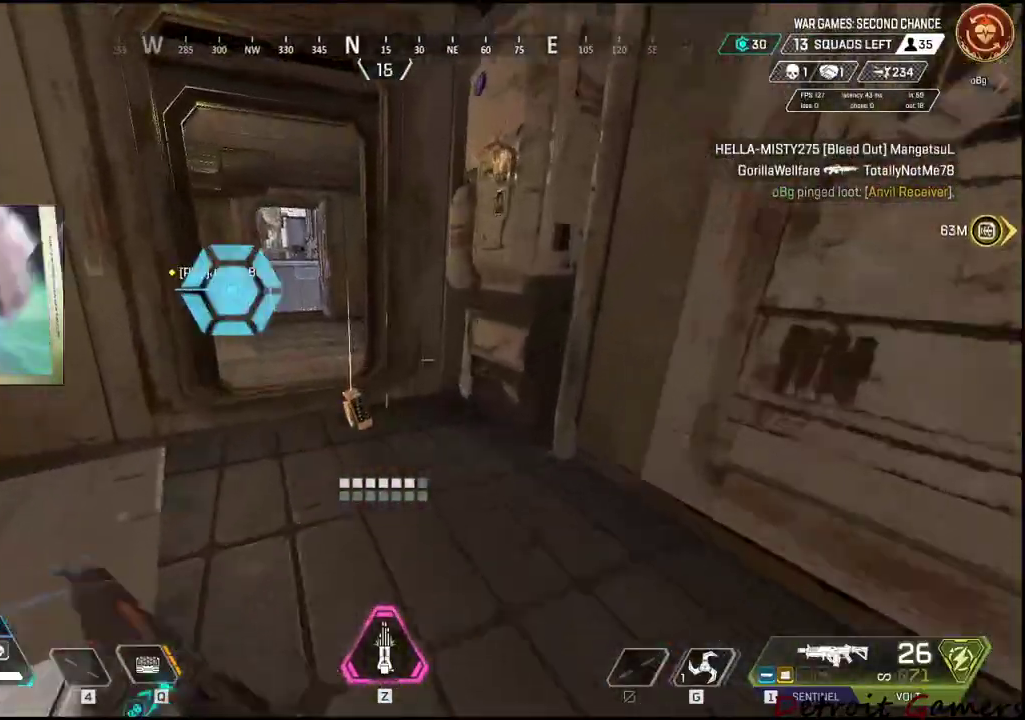
{"keys": ["shift", "w"], "mouse": [], "events": []}
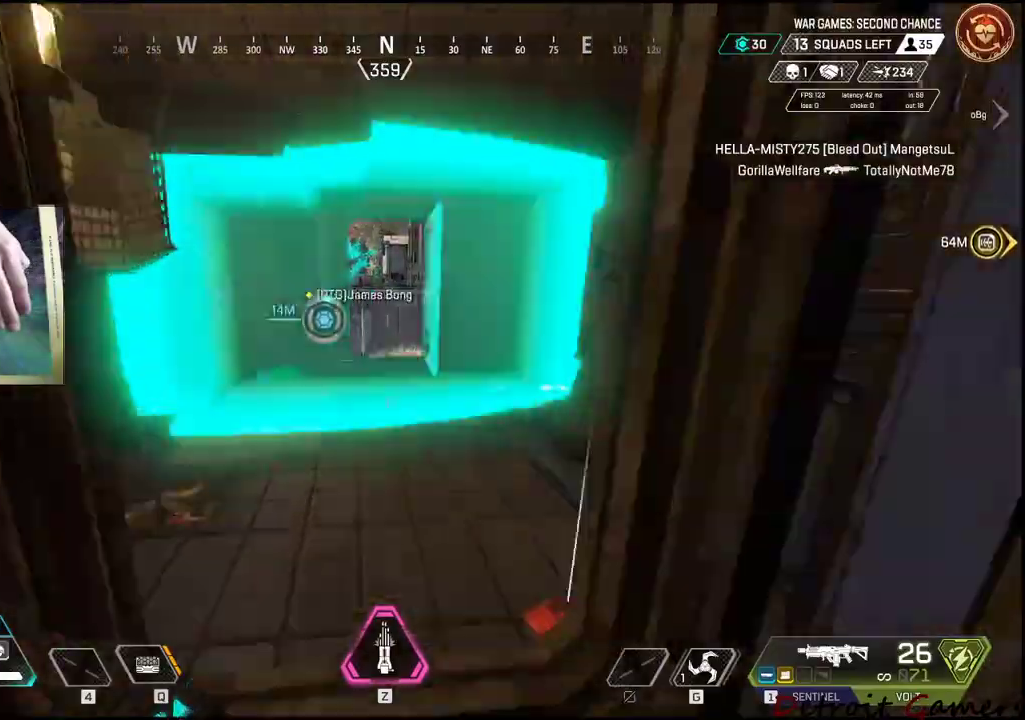
{"keys": ["shift", "w"], "mouse": [], "events": []}
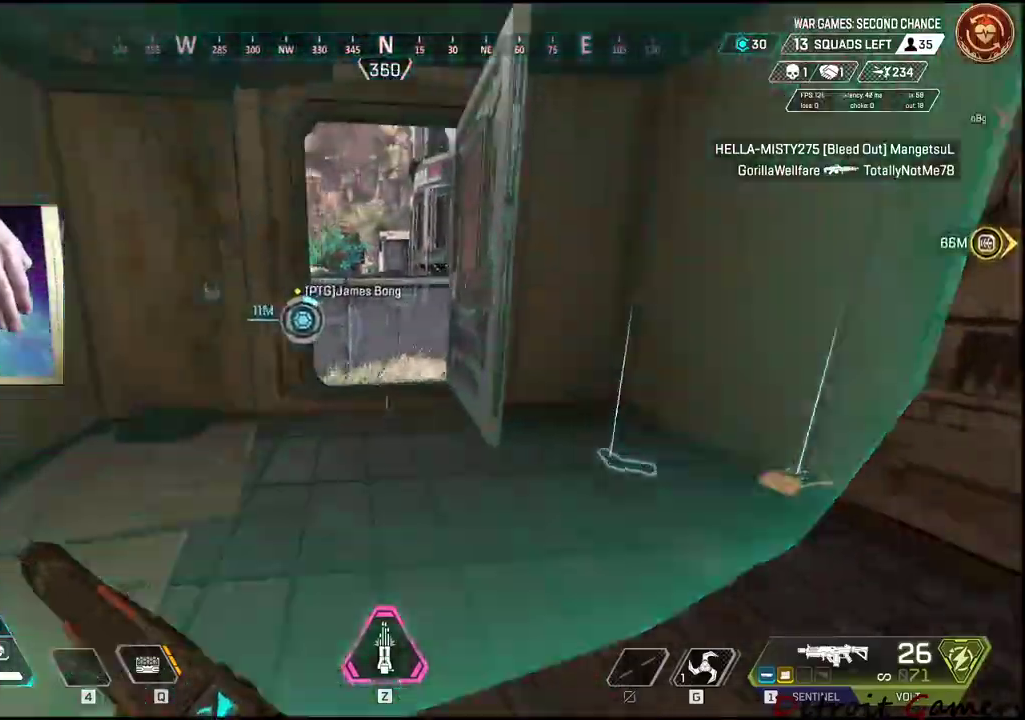
{"keys": ["shift", "w"], "mouse": [], "events": []}
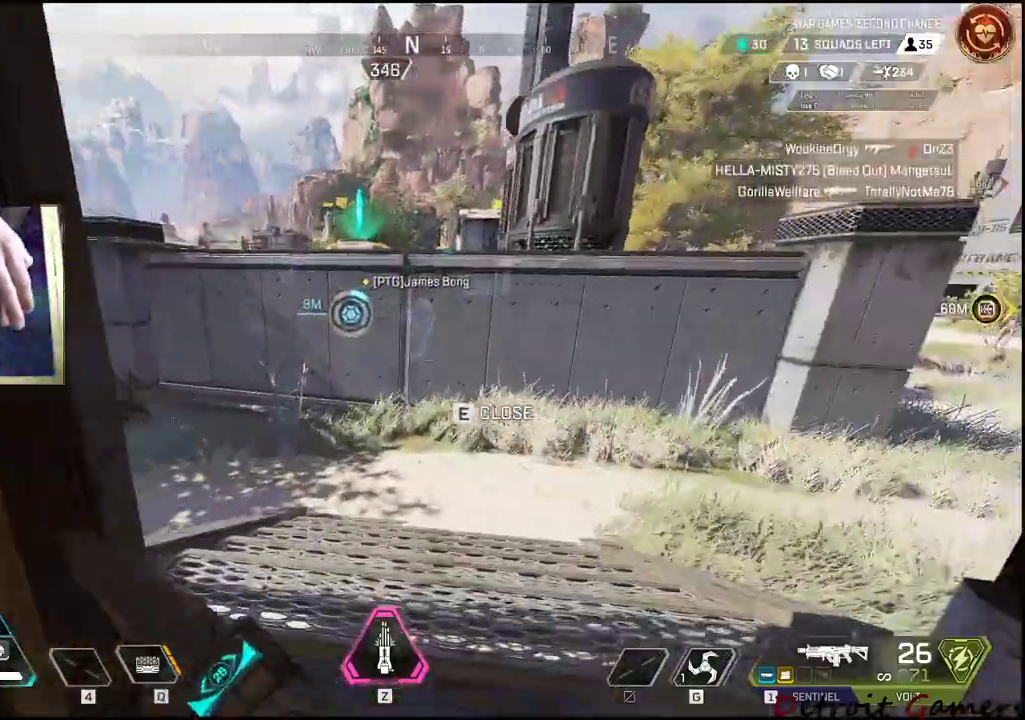
{"keys": ["shift", "w"], "mouse": [], "events": []}
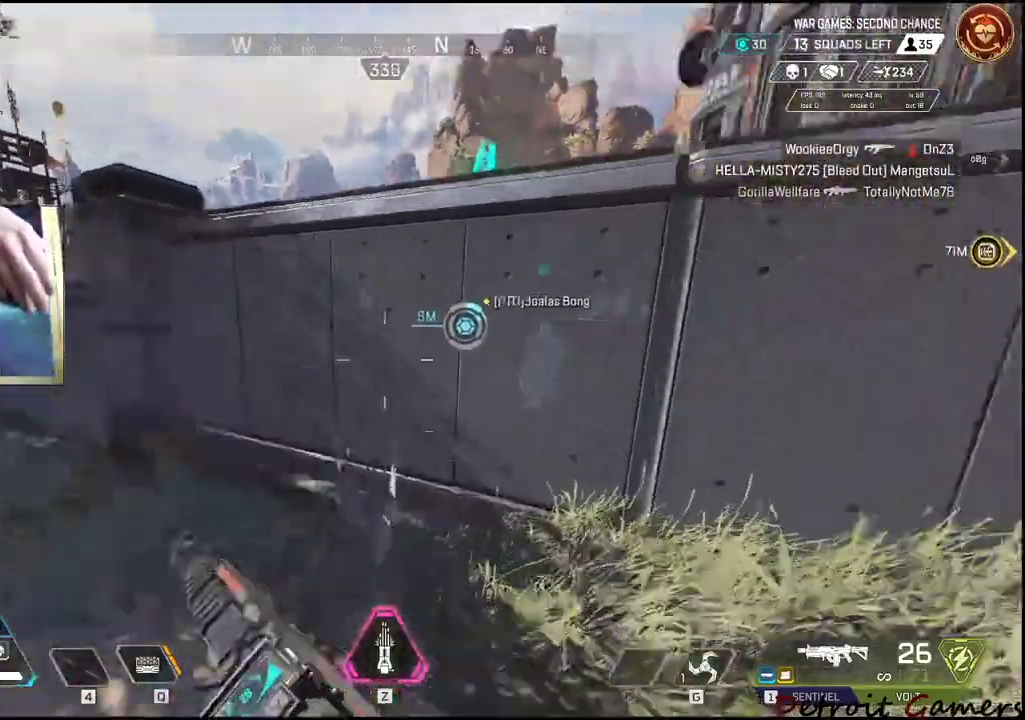
{"keys": ["shift", "space", "w"], "mouse": [], "events": [[17, "space", "down"]]}
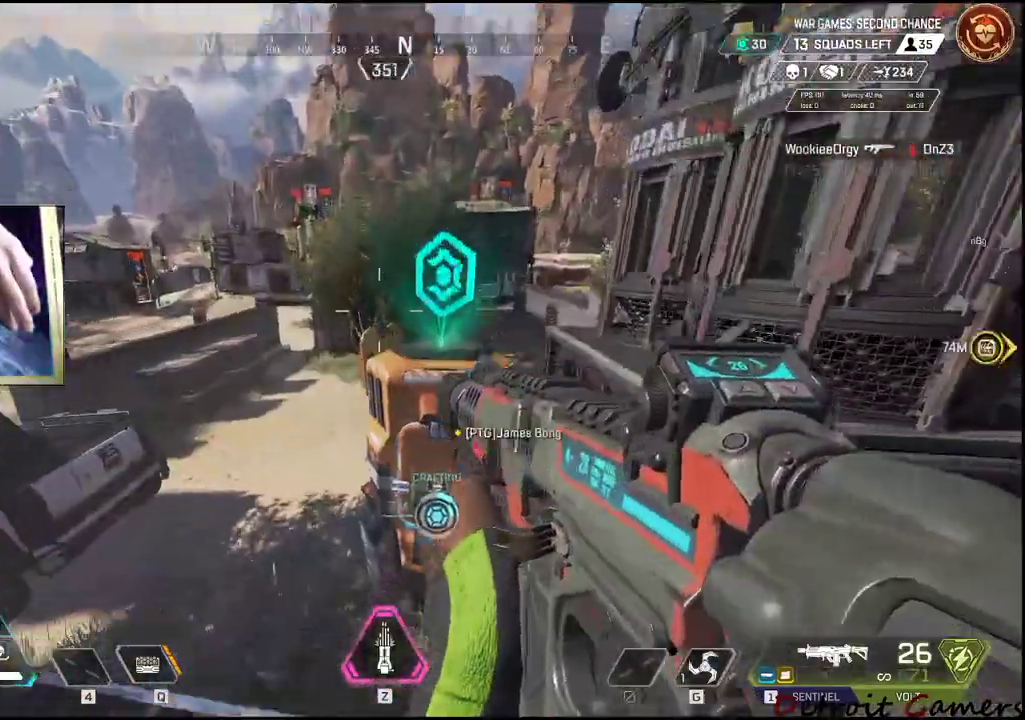
{"keys": ["a", "shift", "w"], "mouse": [], "events": [[250, "a", "down"], [434, "space", "up"]]}
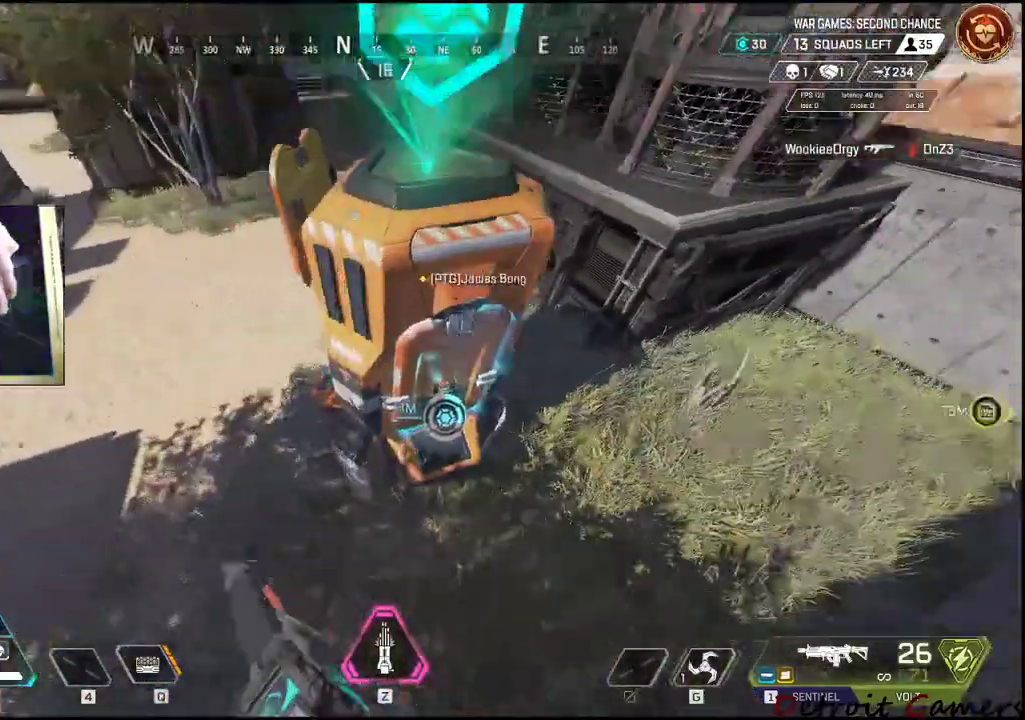
{"keys": ["d"], "mouse": [], "events": [[100, "shift", "up"], [117, "a", "up"], [184, "w", "up"], [234, "d", "down"]]}
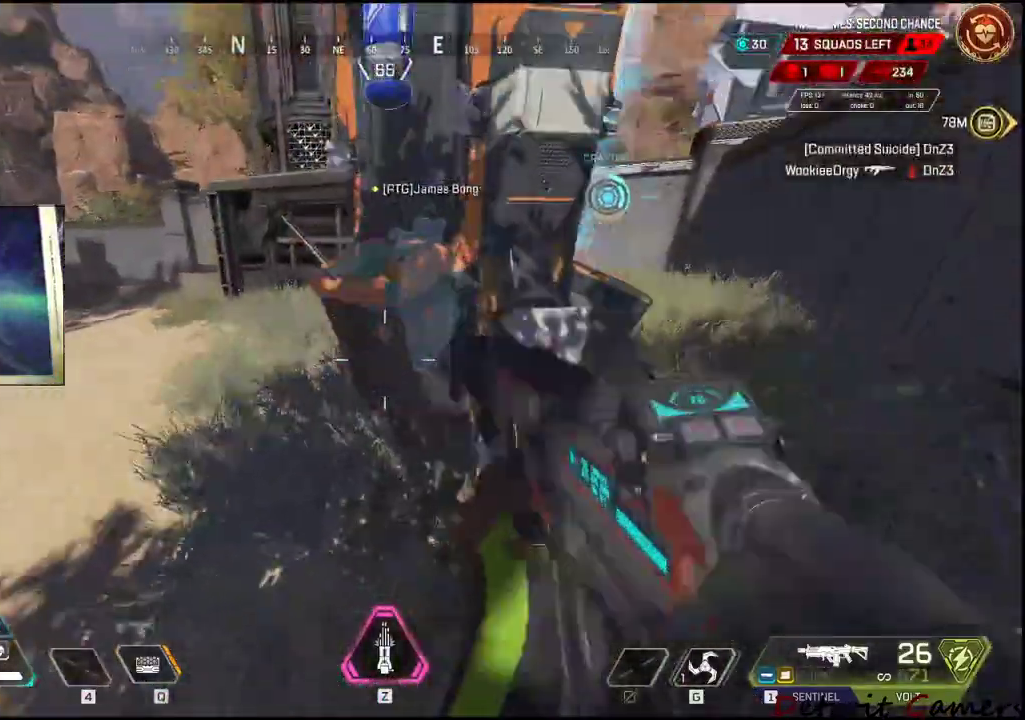
{"keys": ["a"], "mouse": [], "events": [[150, "w", "down"], [250, "a", "down"], [250, "d", "up"], [417, "w", "up"]]}
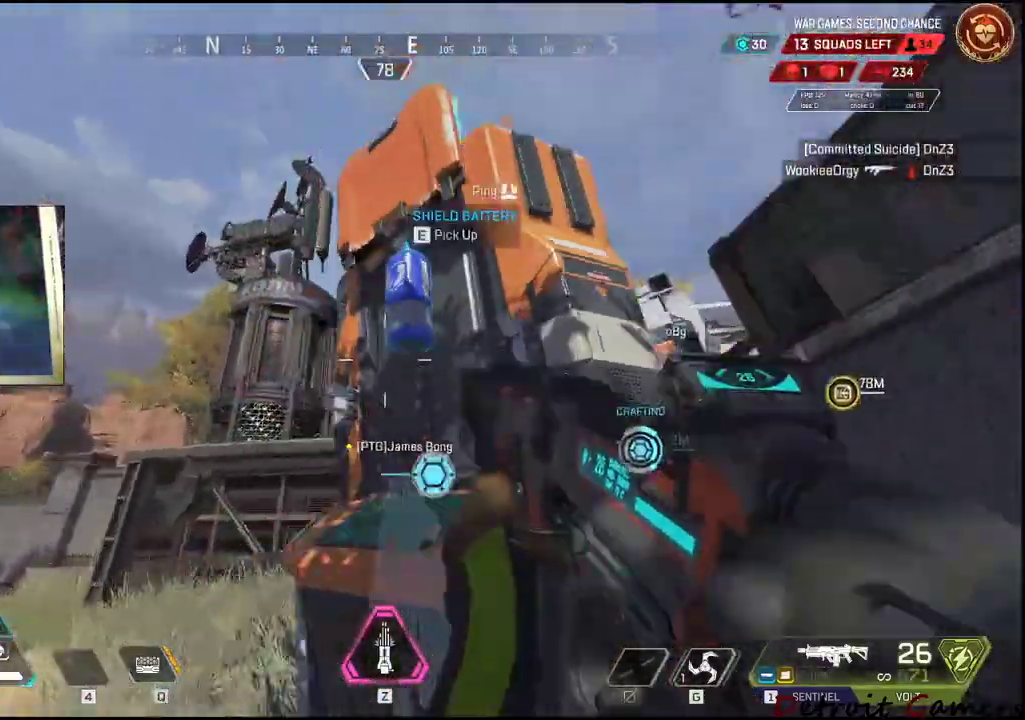
{"keys": ["a"], "mouse": [], "events": [[217, "a", "up"], [217, "e", "down"], [317, "a", "down"], [317, "e", "up"]]}